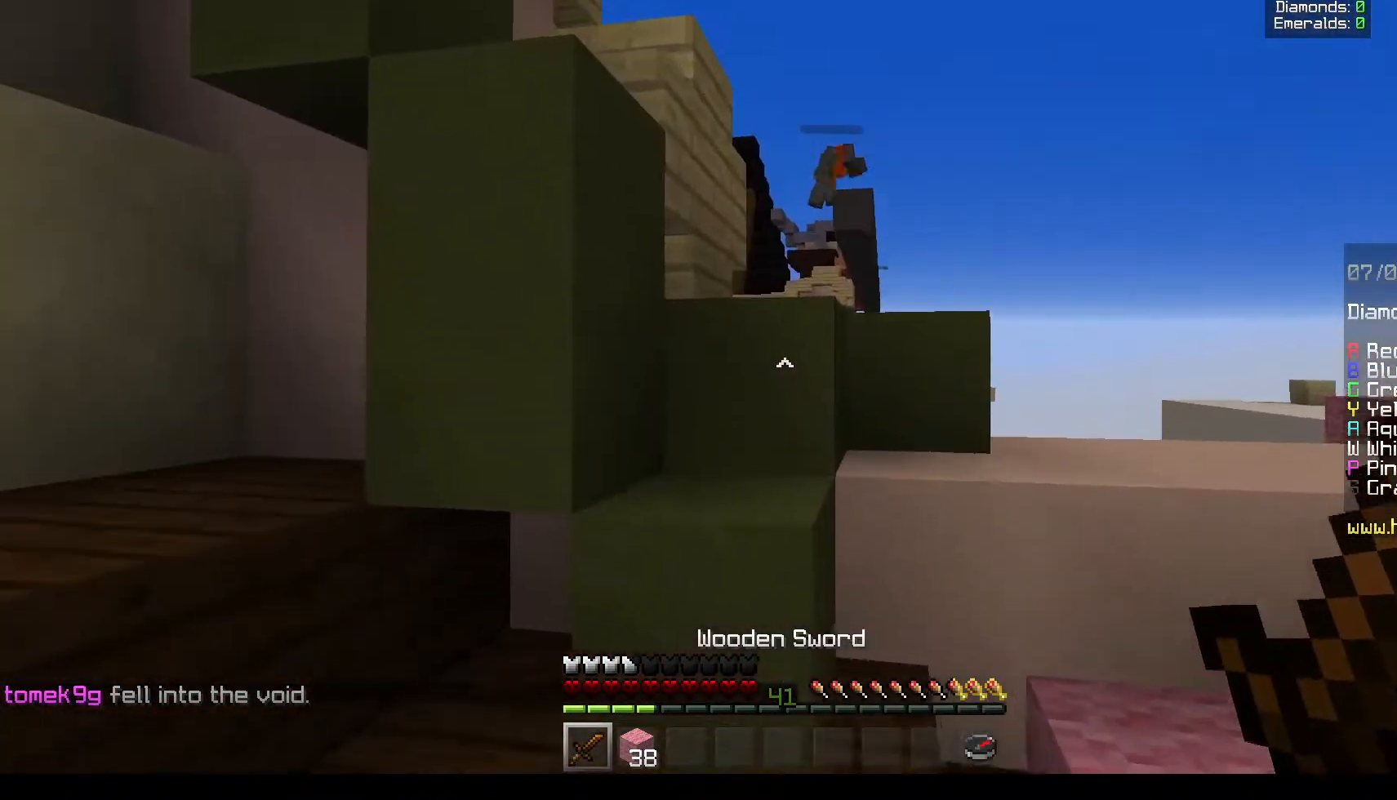
Gameplay with keyboard and mouse; each line is a JSON object with the keys and mouse buttons held at the frame after it. "events" lists presses ("down") and releases ("up") of "a", "d", "s", "w", "mouse_left" and "mouse_right" between this image and that frame as [ms after this image, input, new state], when the widget could be followed in between. "mouse_left", "mouse_right" = the "left", "right" buttons of the "mouse" list. No other keys are recorded. Fast repeated clicks can show as one long hold. Mouse movement is not recorded.
{"keys": ["w"], "mouse": [], "events": [[150, "s", "down"], [267, "s", "up"], [333, "w", "down"]]}
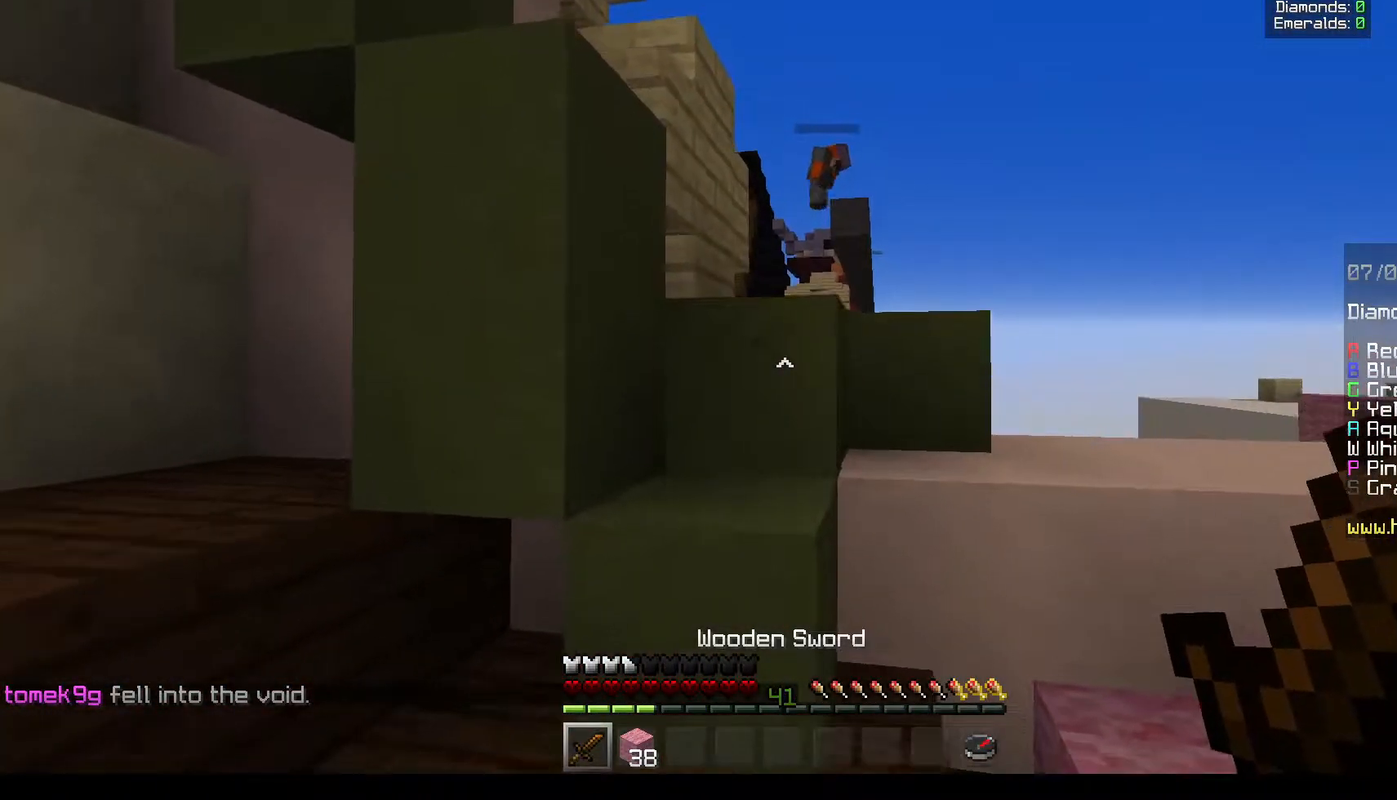
{"keys": ["w"], "mouse": [], "events": []}
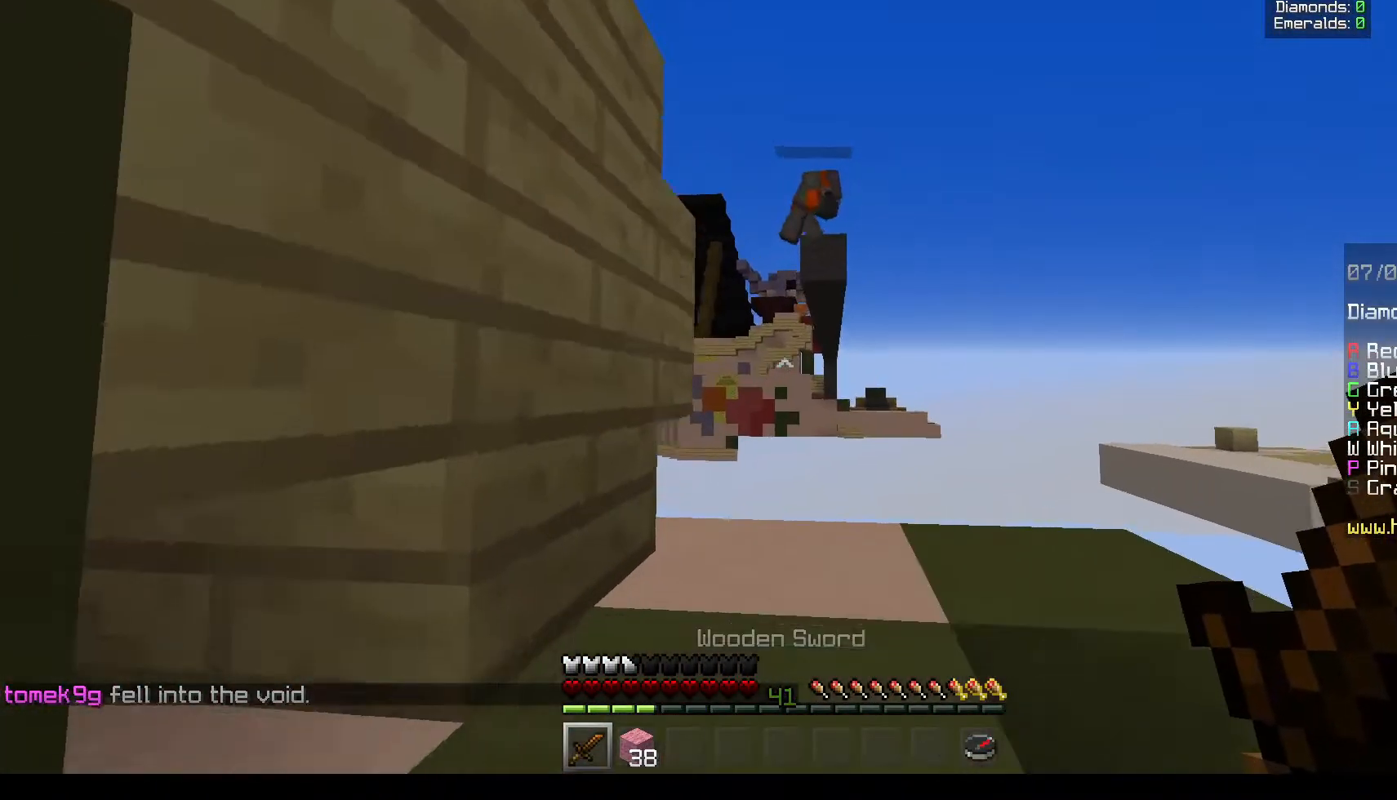
{"keys": [], "mouse": [], "events": [[67, "d", "down"], [317, "d", "up"], [350, "a", "down"], [483, "a", "up"], [483, "w", "up"]]}
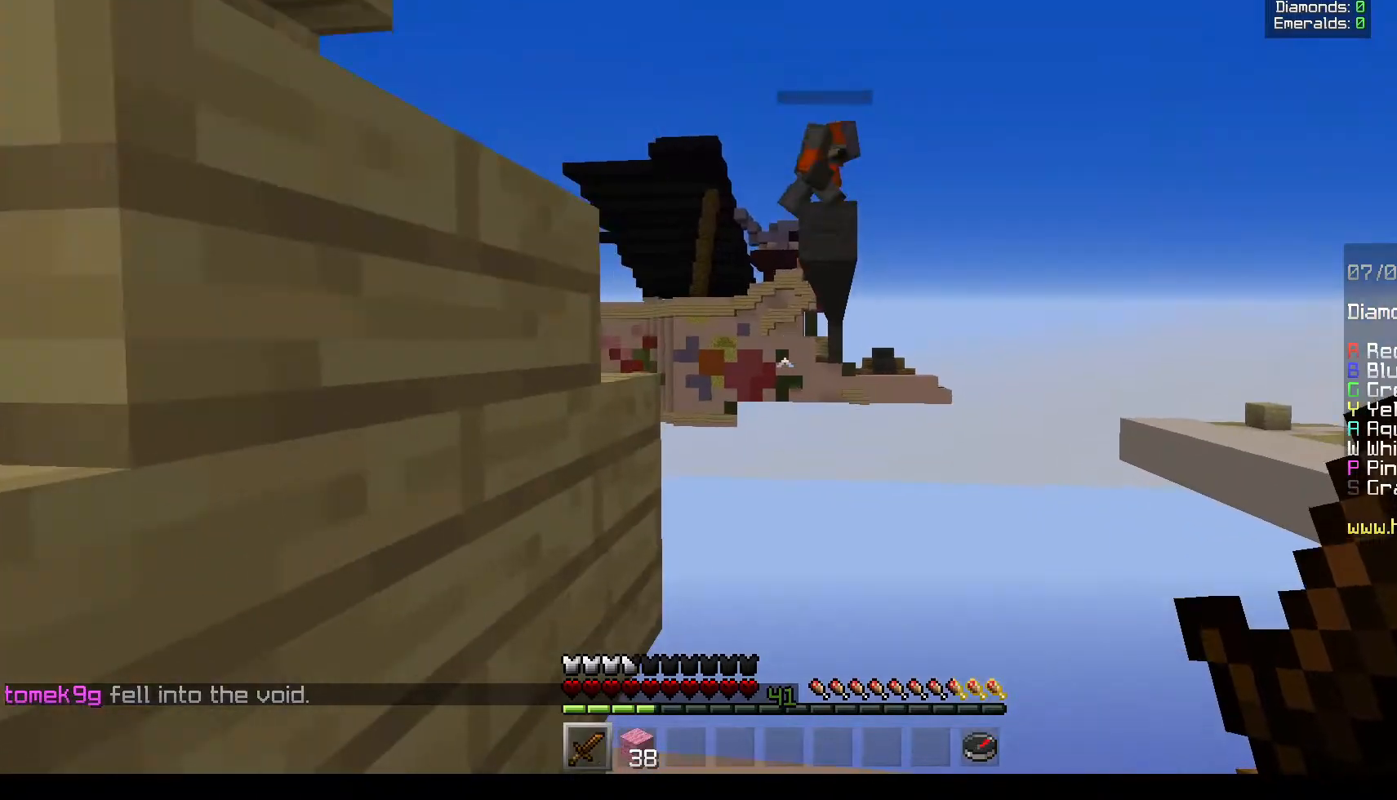
{"keys": [], "mouse": ["right"], "events": [[300, "mouse_right", "down"]]}
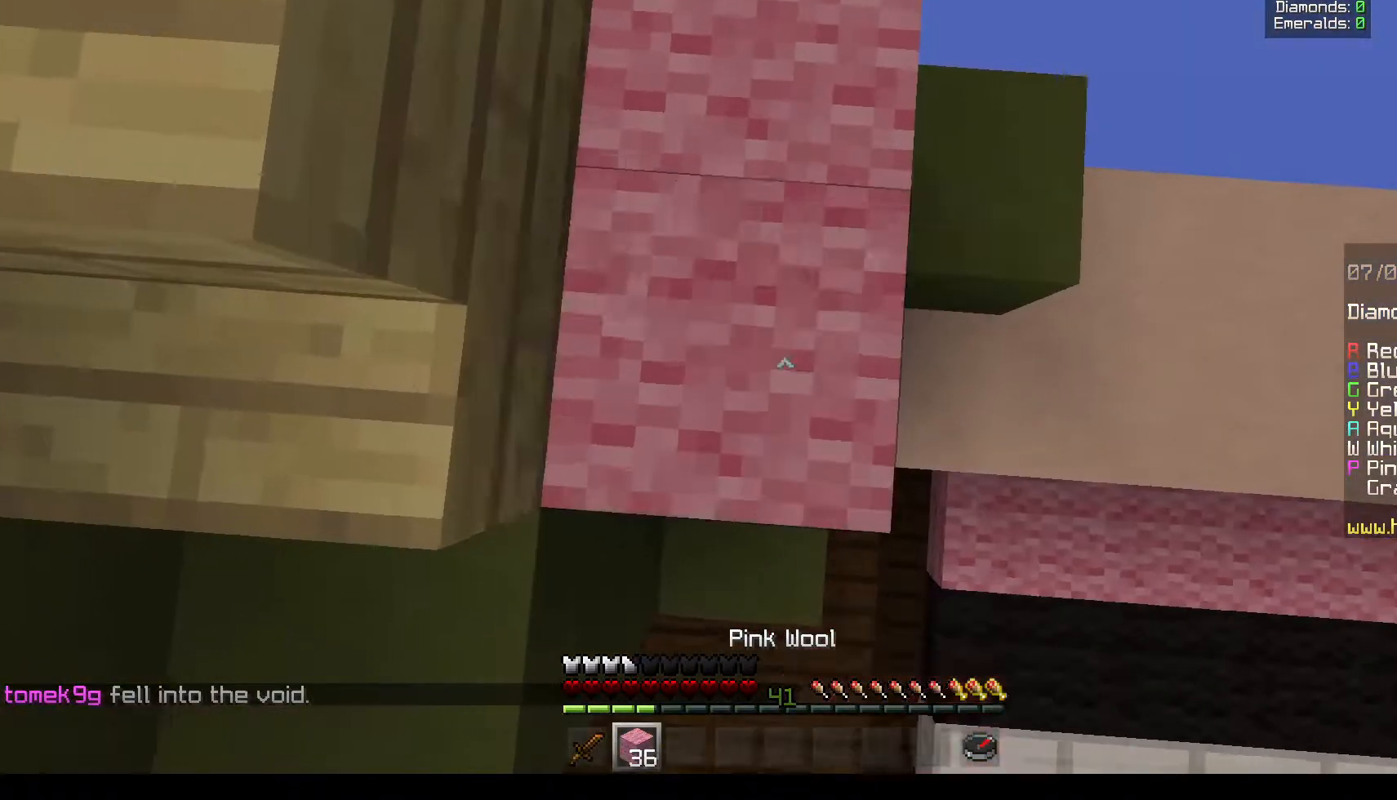
{"keys": [], "mouse": ["right"], "events": []}
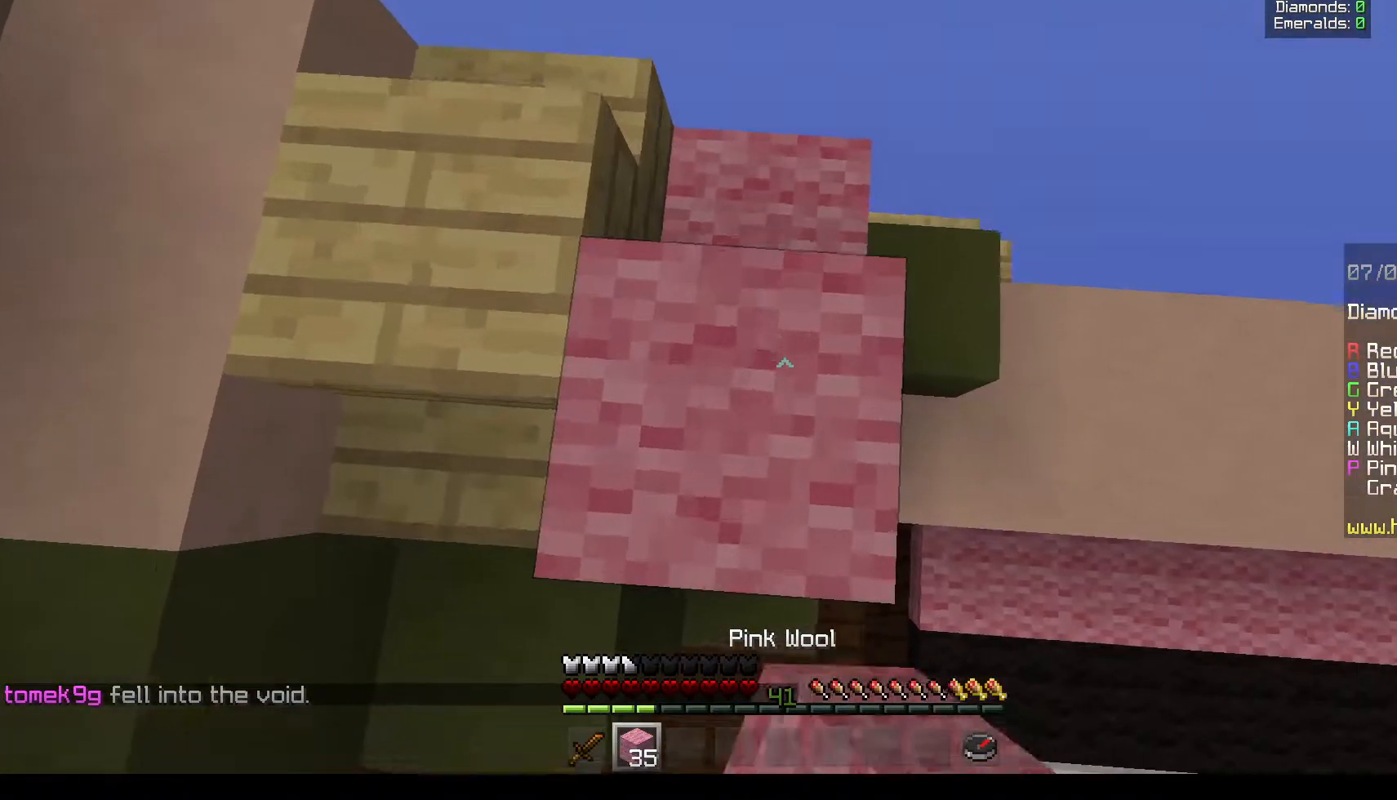
{"keys": [], "mouse": ["right"], "events": []}
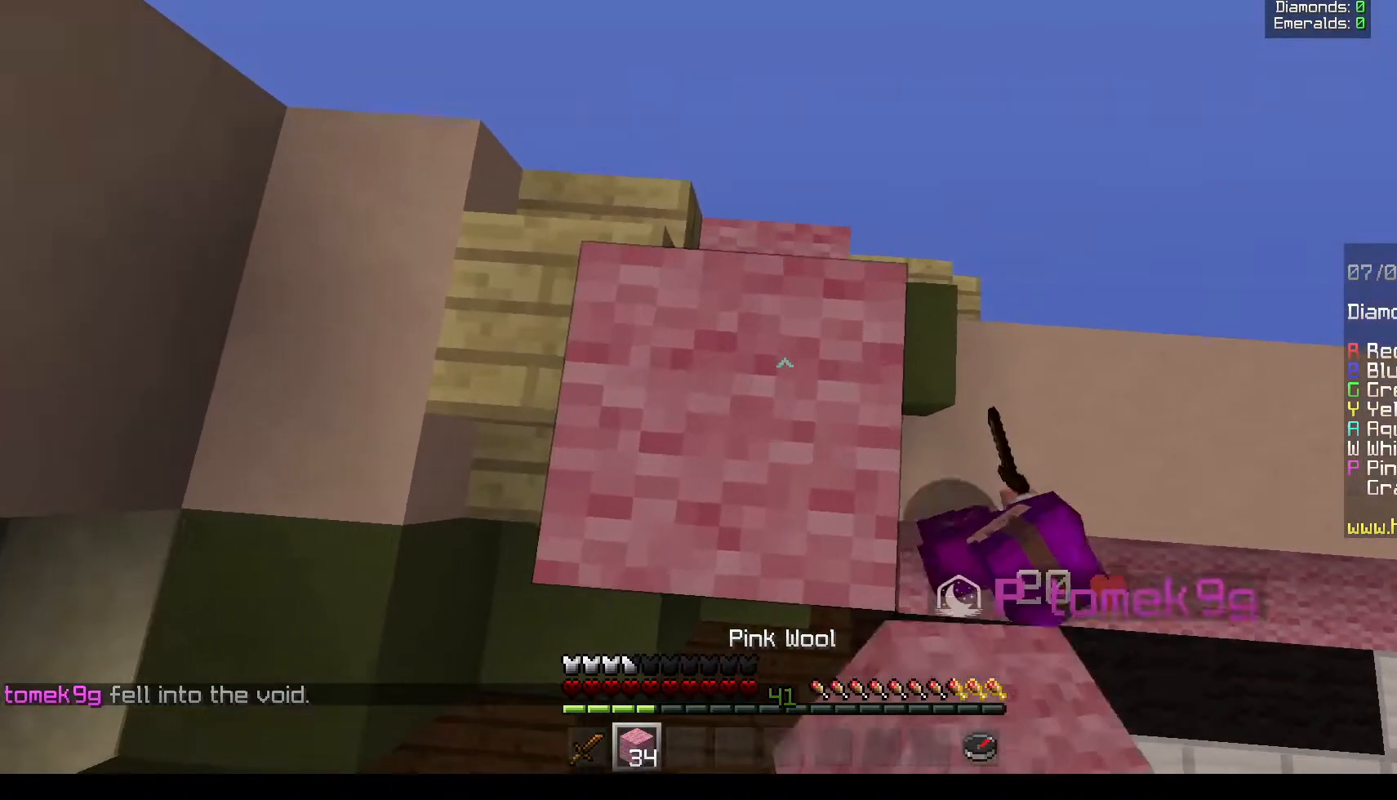
{"keys": [], "mouse": ["right"], "events": []}
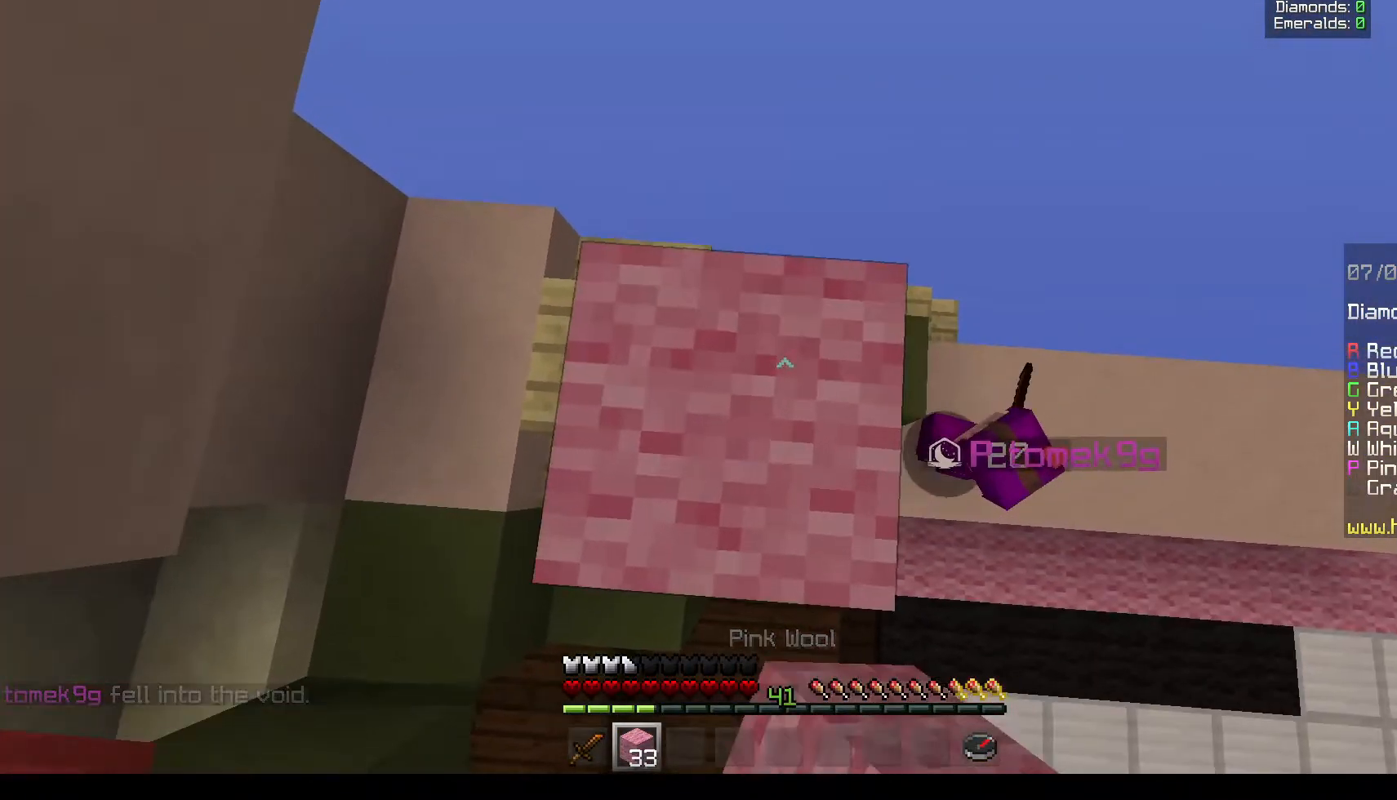
{"keys": [], "mouse": ["right"], "events": []}
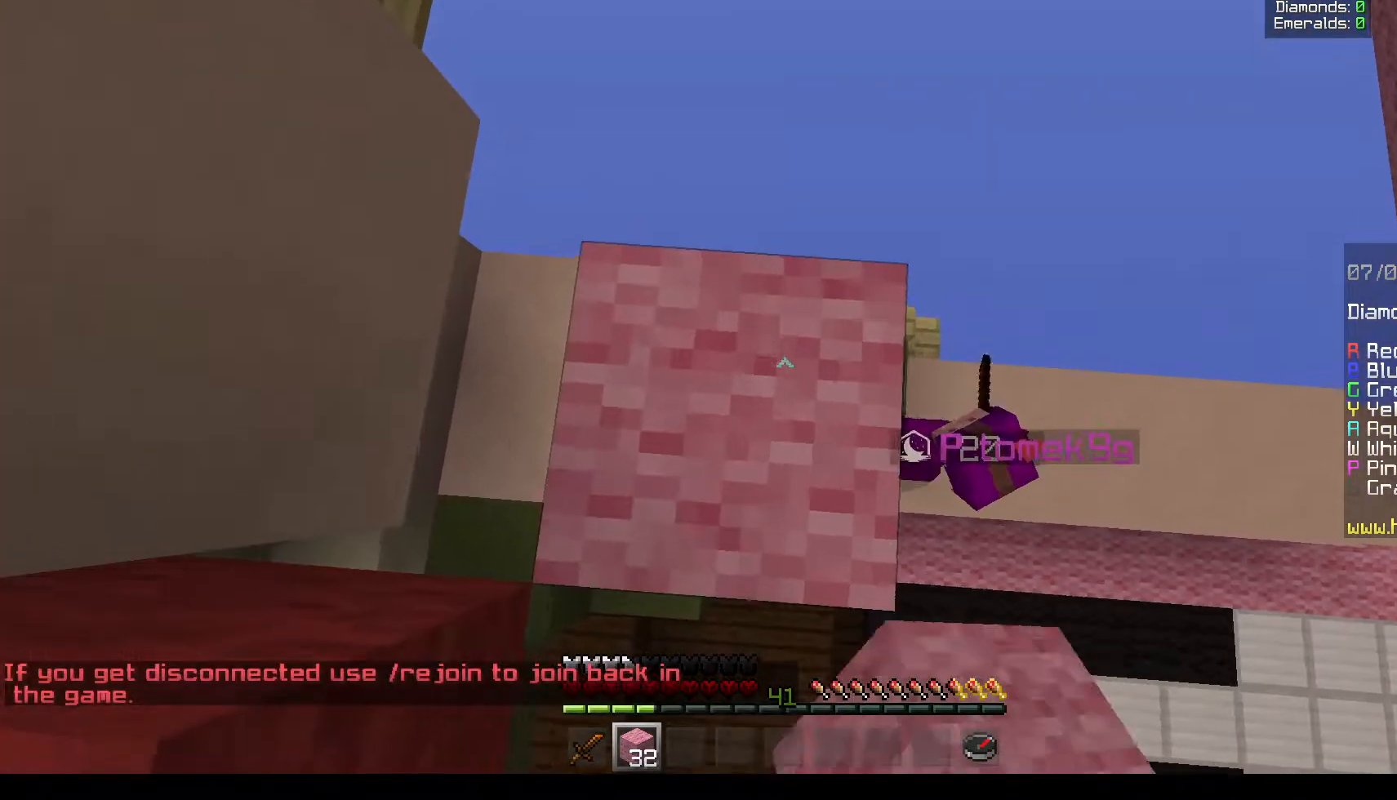
{"keys": [], "mouse": ["right"], "events": []}
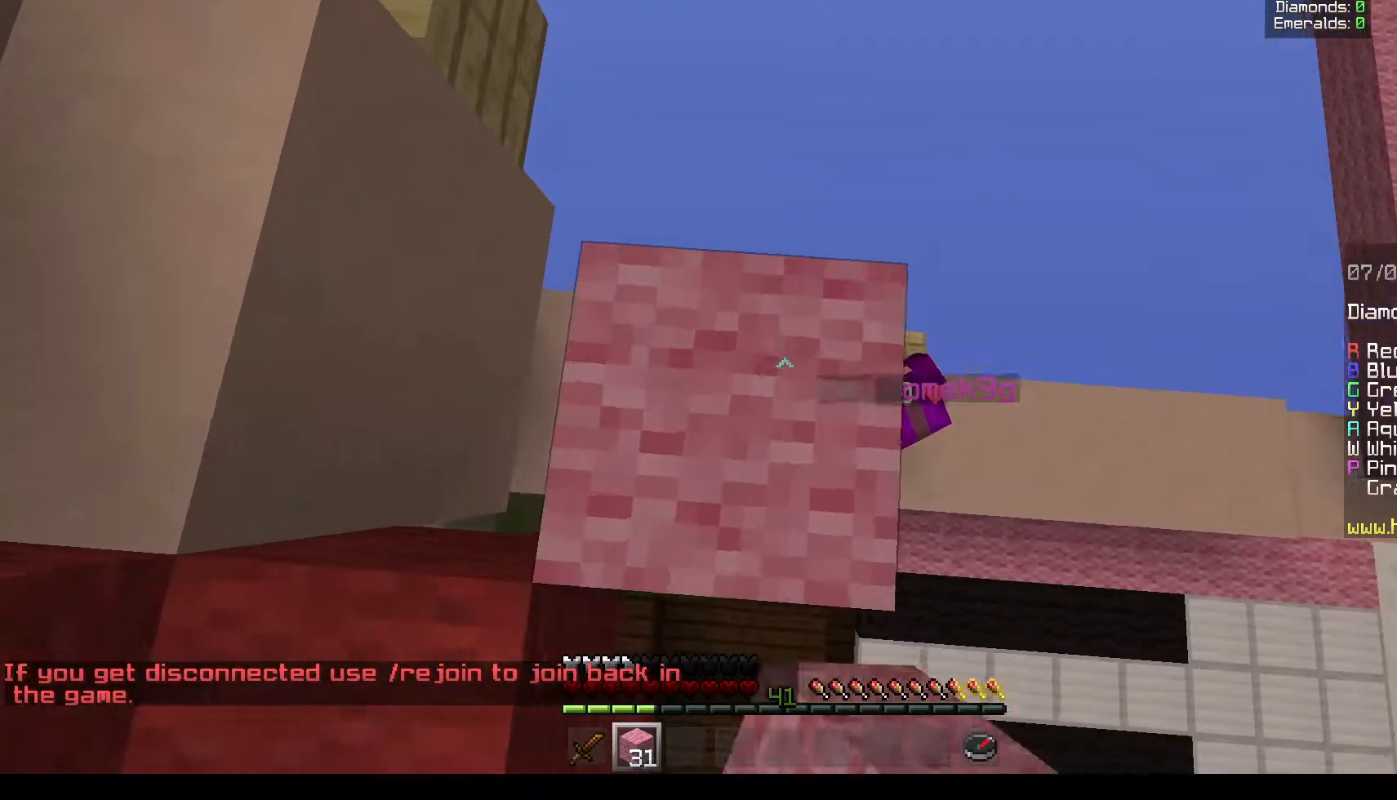
{"keys": [], "mouse": ["right"], "events": []}
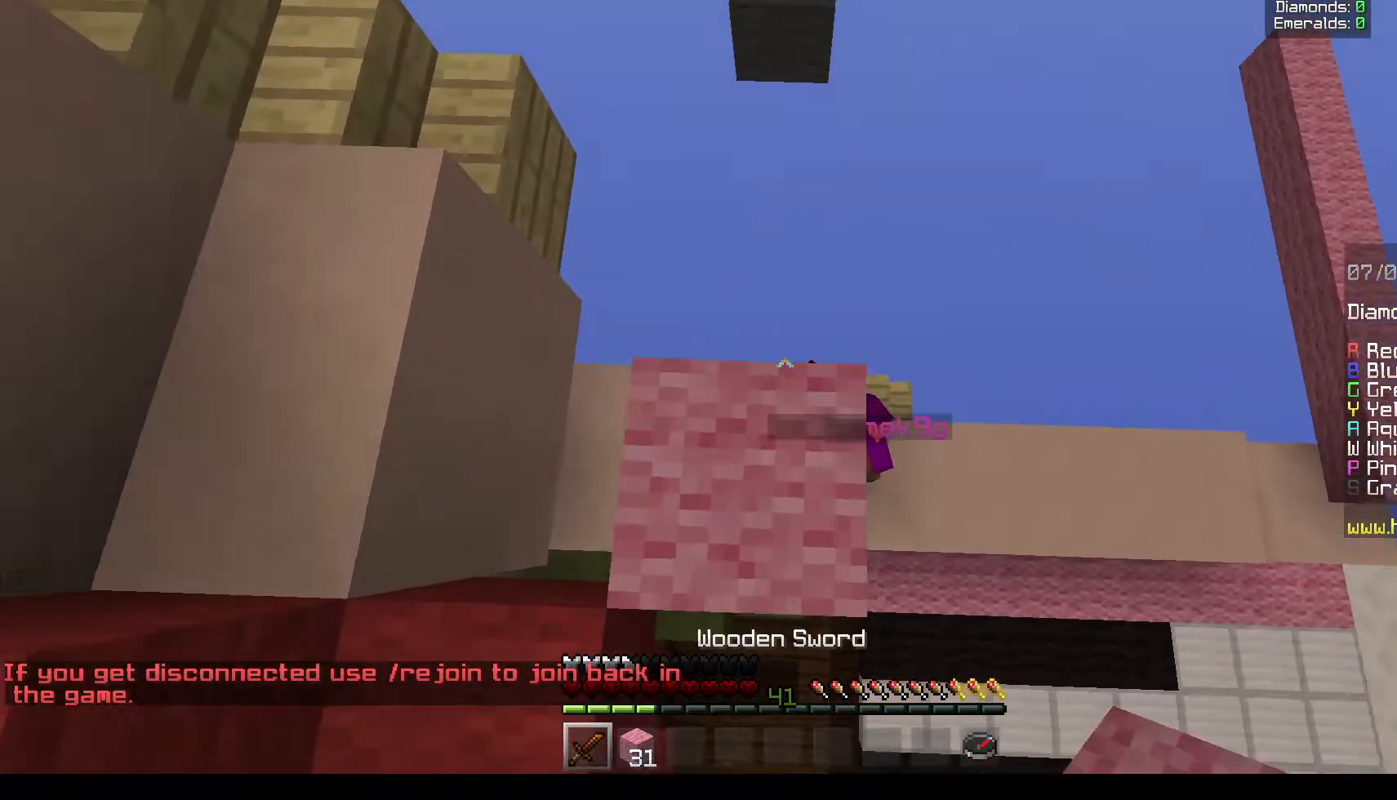
{"keys": [], "mouse": [], "events": [[33, "mouse_right", "up"]]}
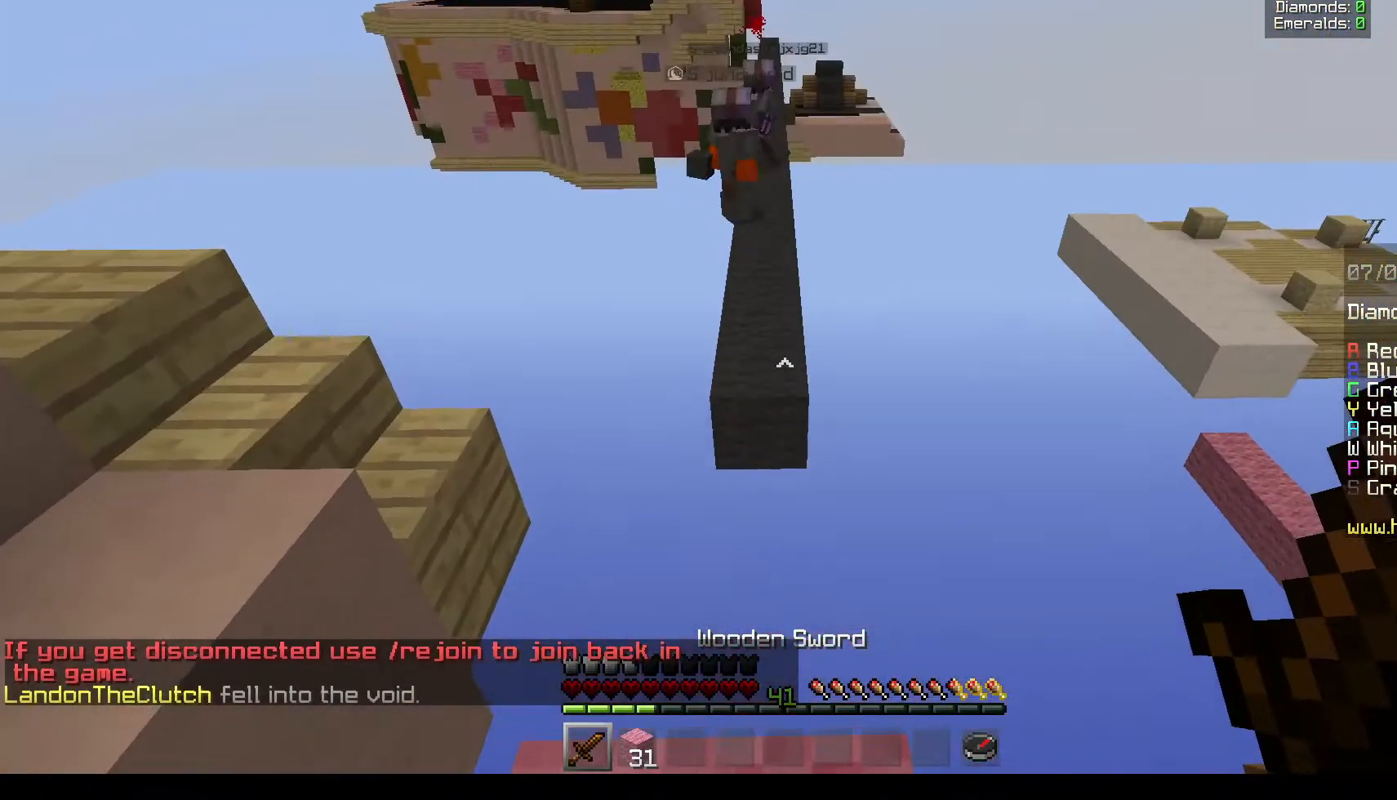
{"keys": [], "mouse": [], "events": []}
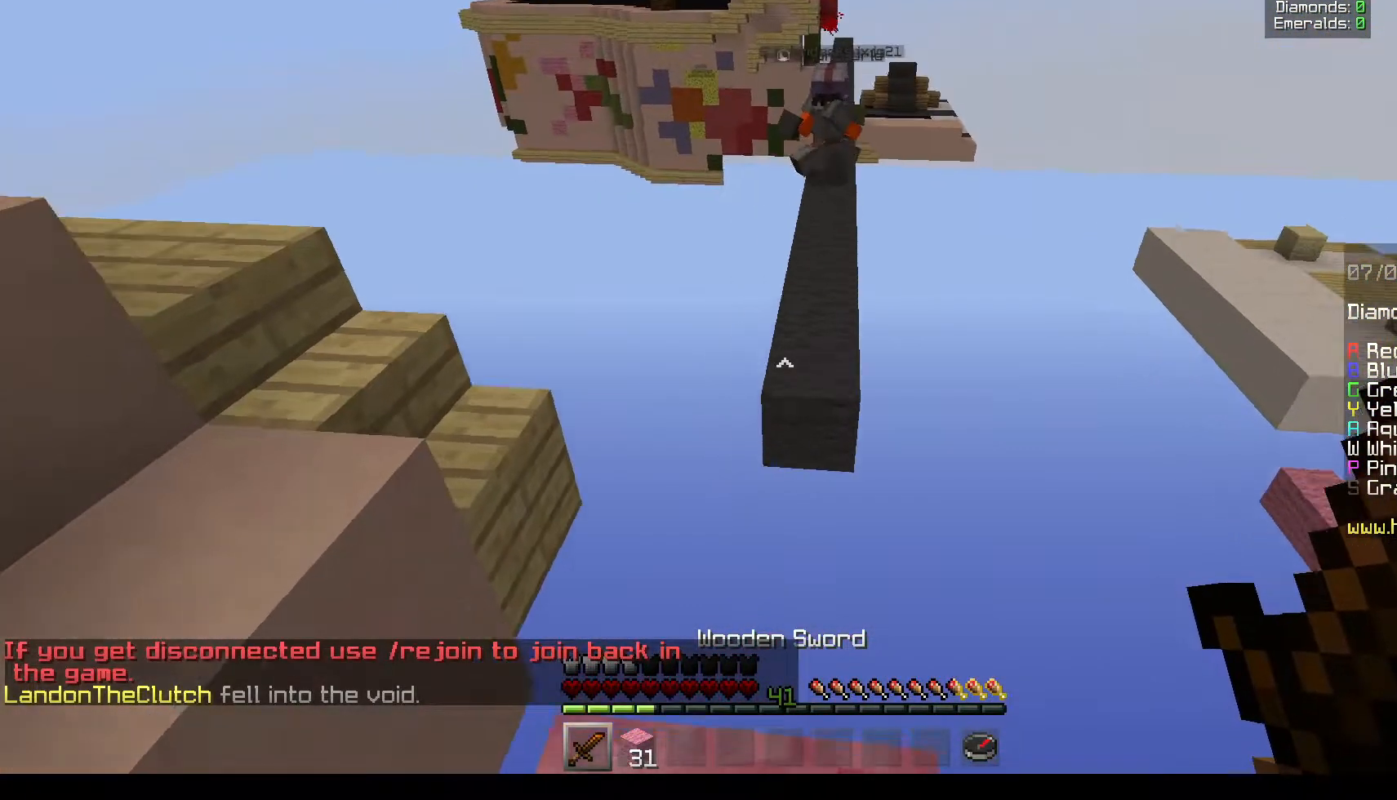
{"keys": ["a", "w"], "mouse": [], "events": [[100, "a", "down"], [100, "w", "down"]]}
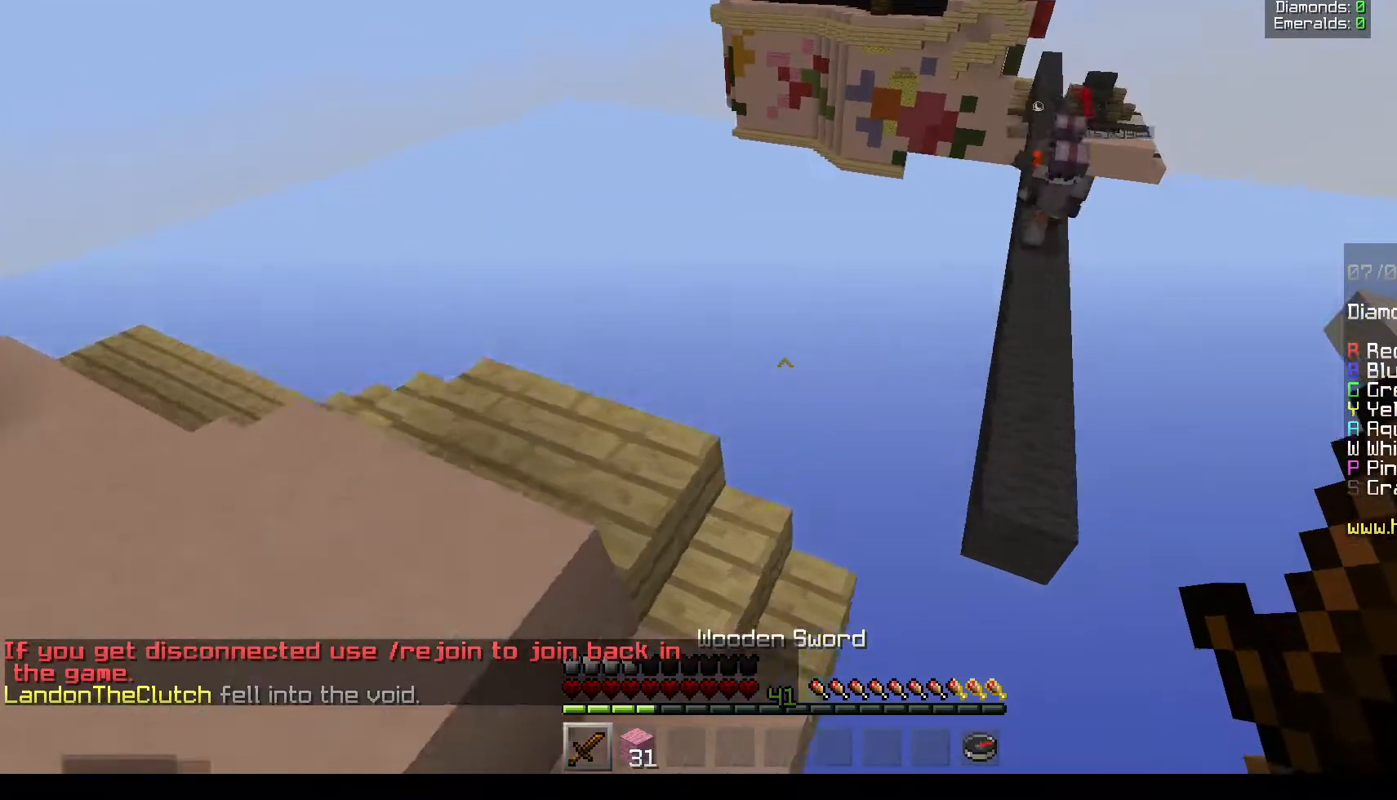
{"keys": [], "mouse": [], "events": [[83, "w", "up"], [483, "a", "up"]]}
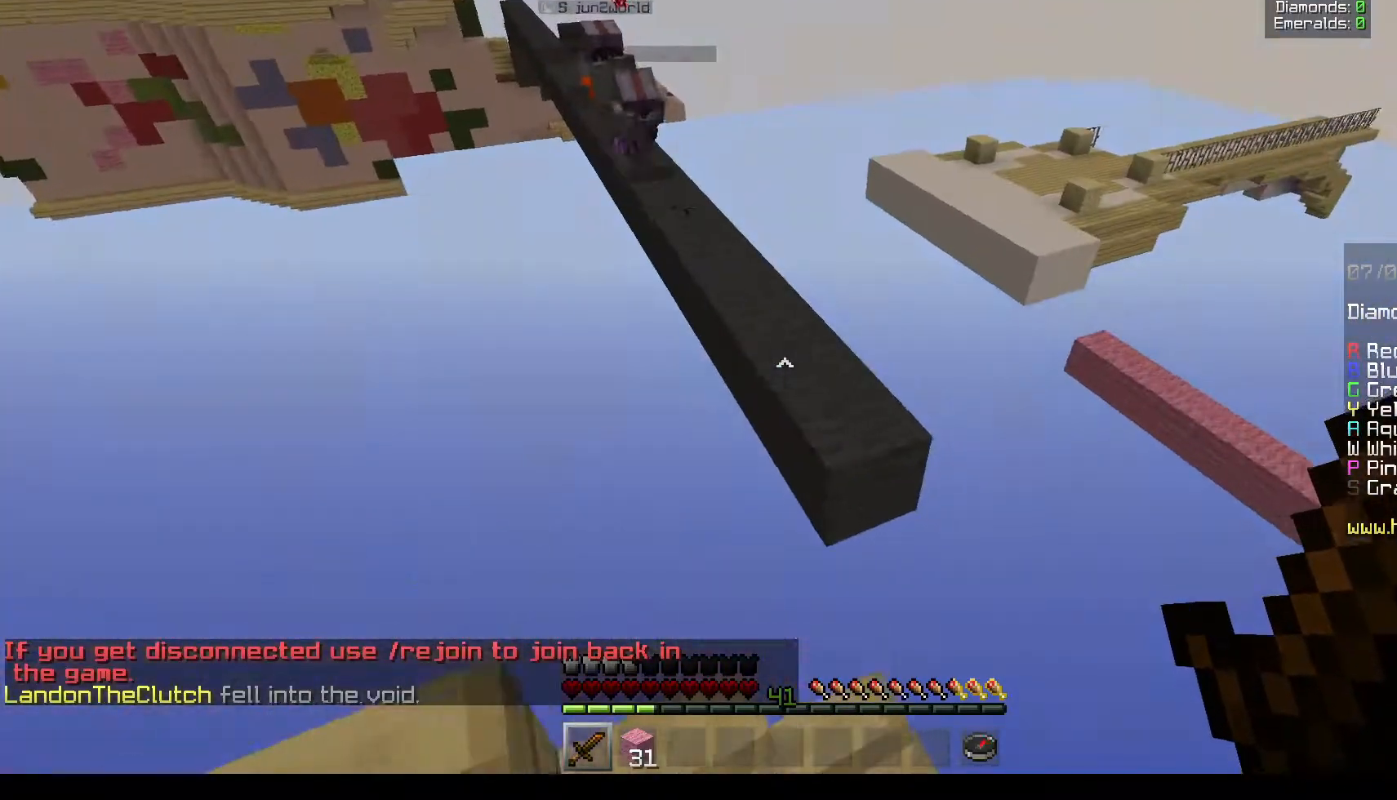
{"keys": ["a", "s"], "mouse": [], "events": [[283, "a", "down"], [400, "s", "down"]]}
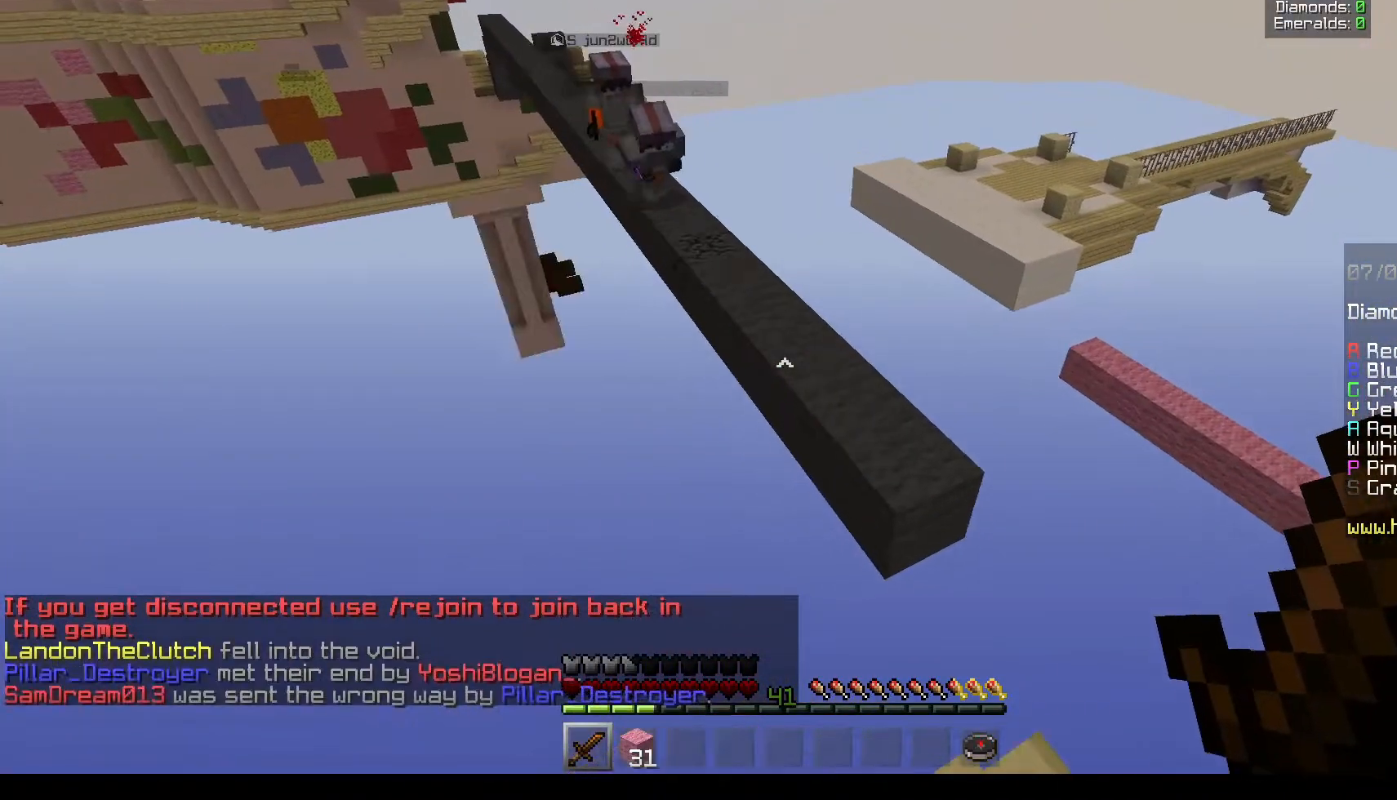
{"keys": [], "mouse": [], "events": [[167, "a", "up"], [267, "d", "down"], [367, "d", "up"], [367, "s", "up"]]}
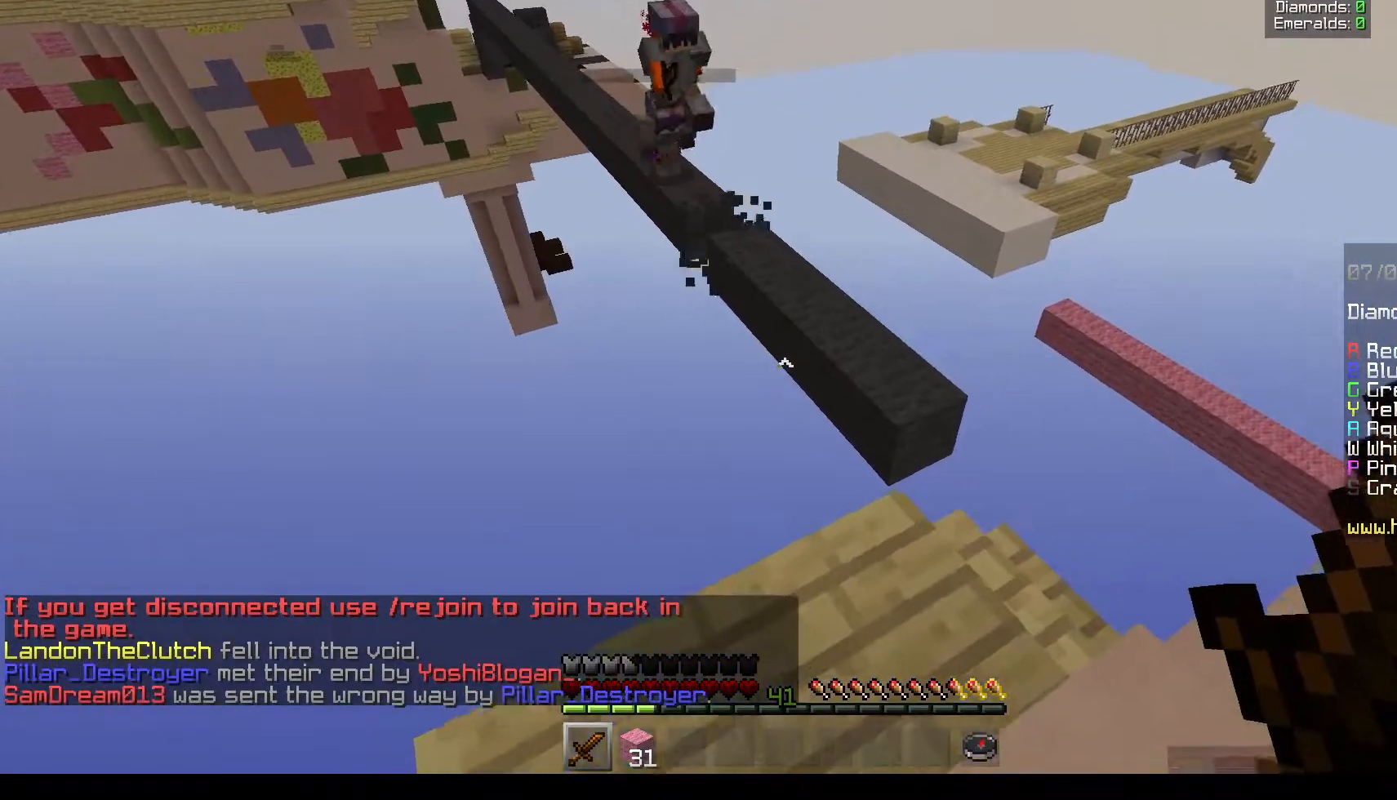
{"keys": ["d"], "mouse": [], "events": [[400, "d", "down"]]}
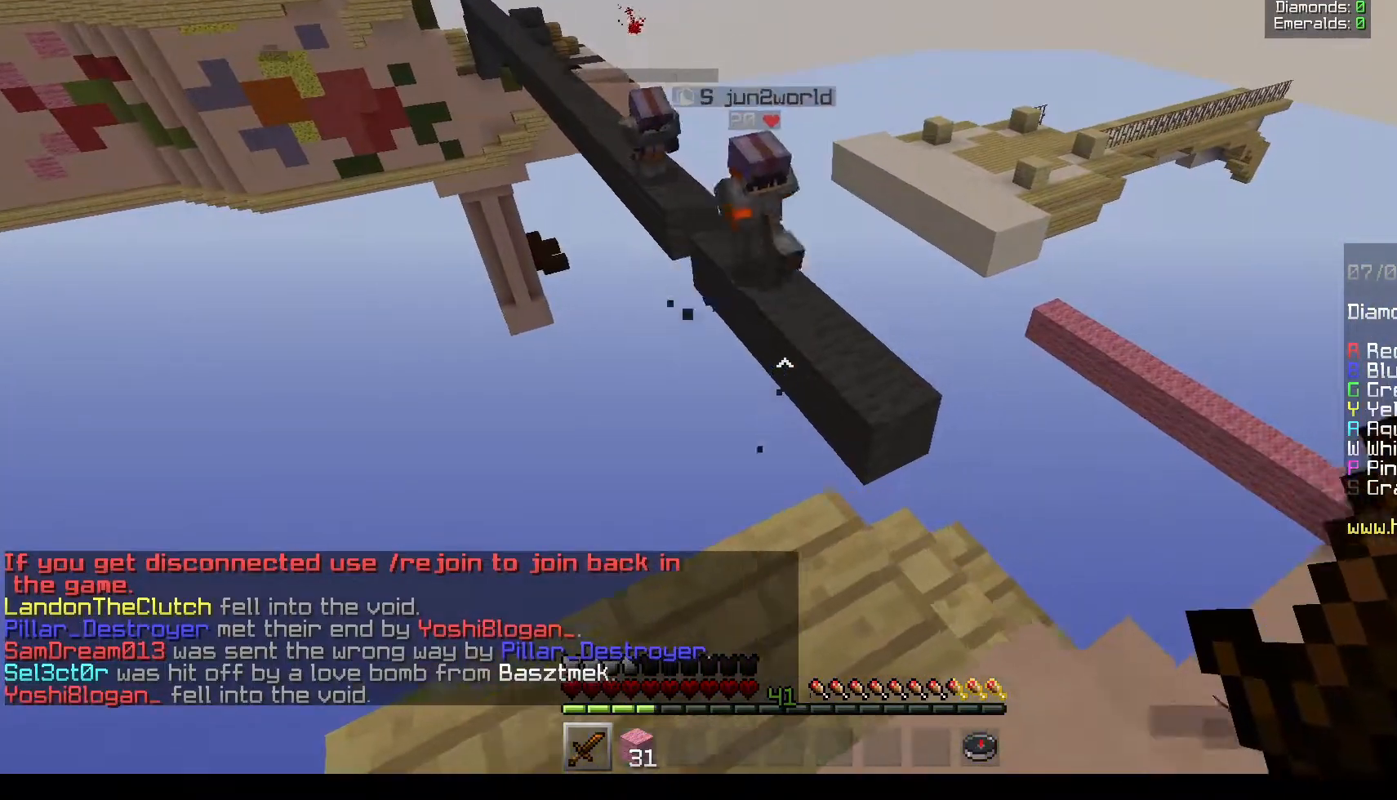
{"keys": ["w"], "mouse": [], "events": [[50, "d", "up"], [283, "w", "down"]]}
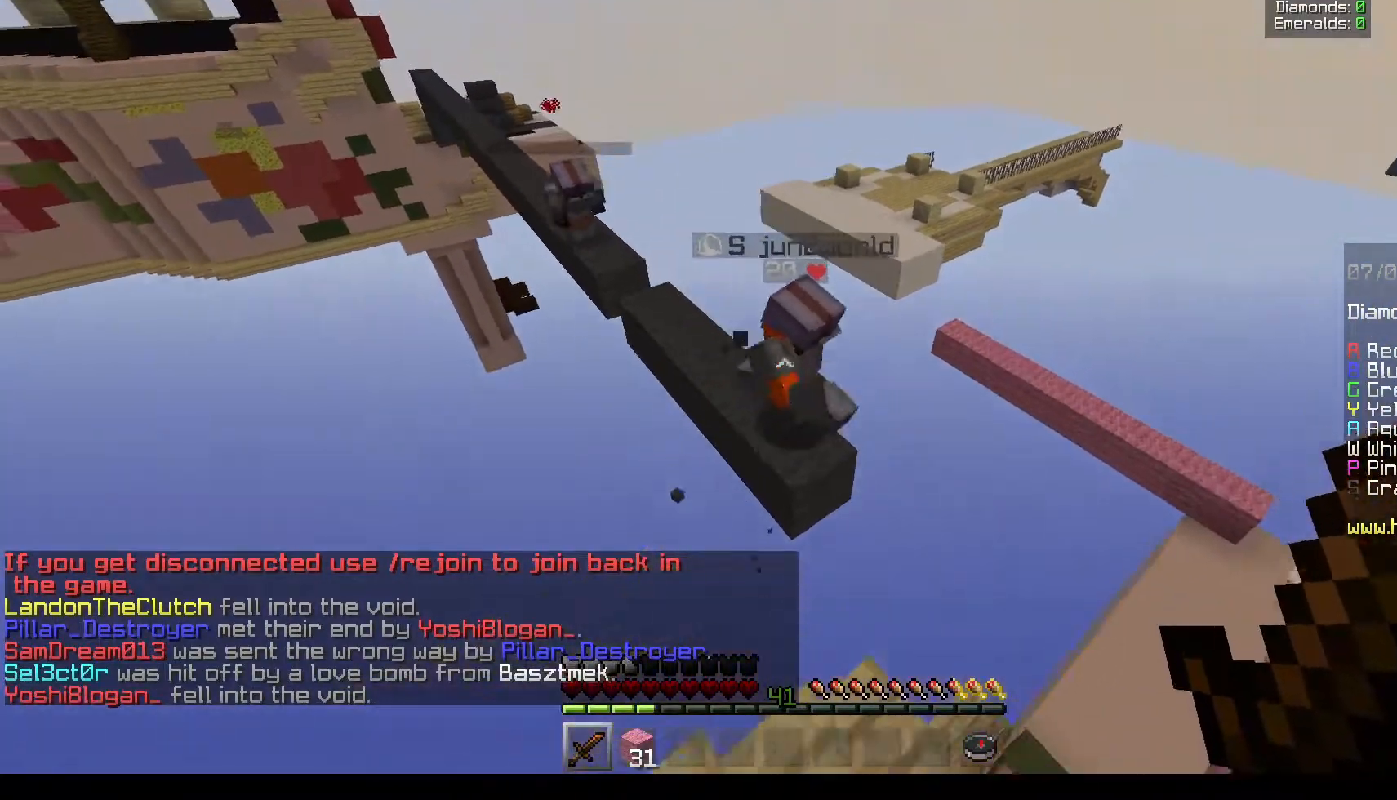
{"keys": ["d", "w"], "mouse": ["left"], "events": [[67, "d", "down"], [100, "mouse_left", "down"], [267, "mouse_left", "up"], [267, "w", "up"], [300, "mouse_left", "down"], [467, "mouse_left", "up"], [483, "mouse_left", "down"], [483, "w", "down"]]}
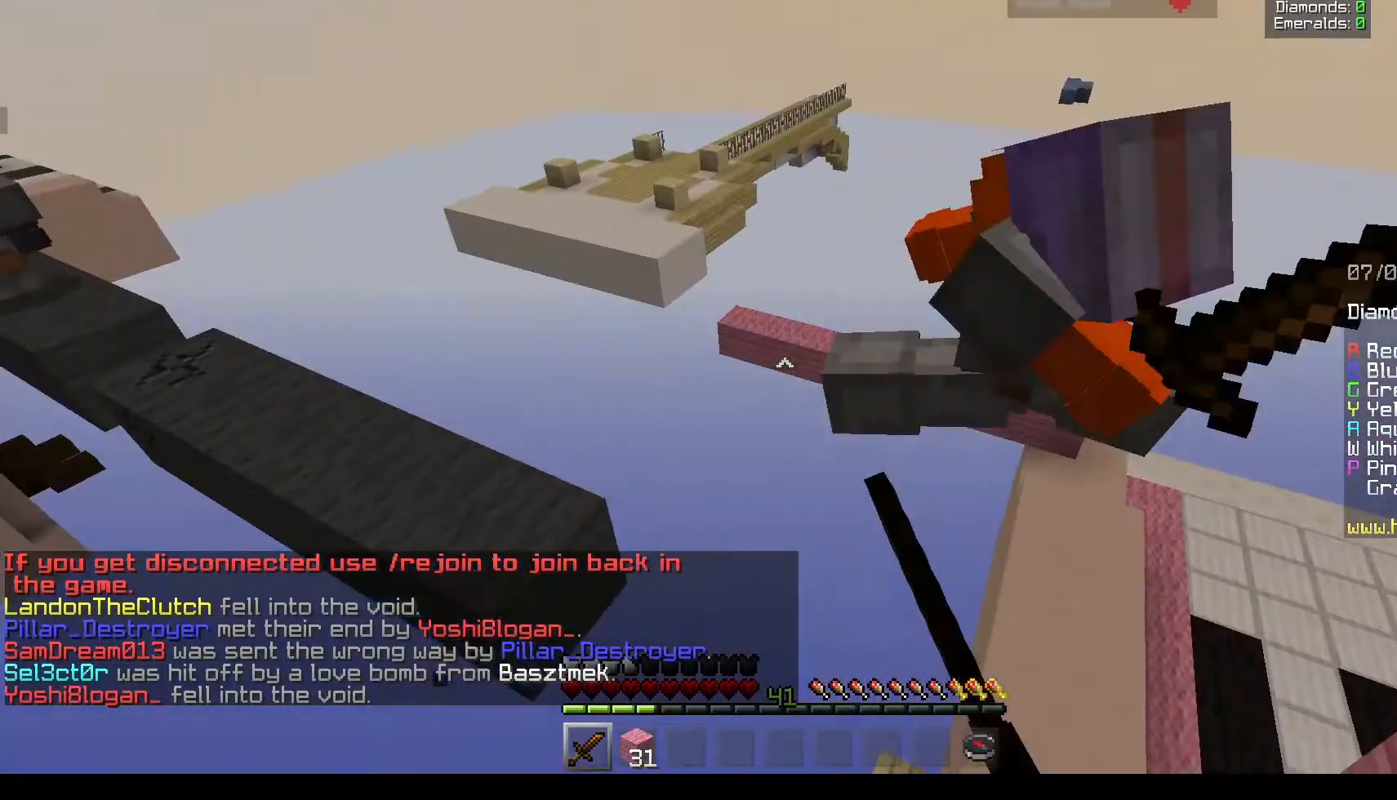
{"keys": ["d", "w"], "mouse": ["left"], "events": [[167, "mouse_left", "up"], [200, "mouse_left", "down"]]}
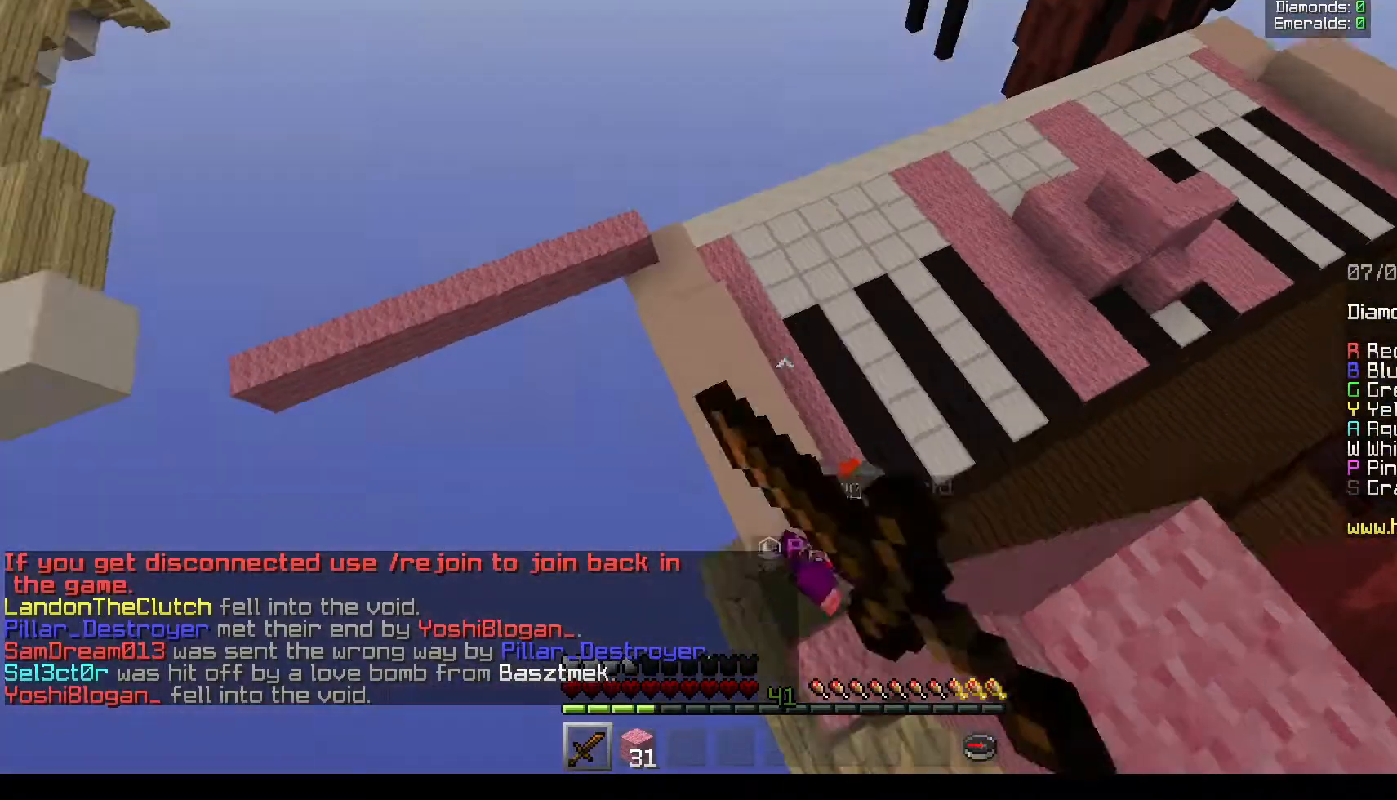
{"keys": ["d"], "mouse": [], "events": [[67, "mouse_left", "up"], [200, "mouse_left", "down"], [300, "w", "up"], [400, "mouse_left", "up"]]}
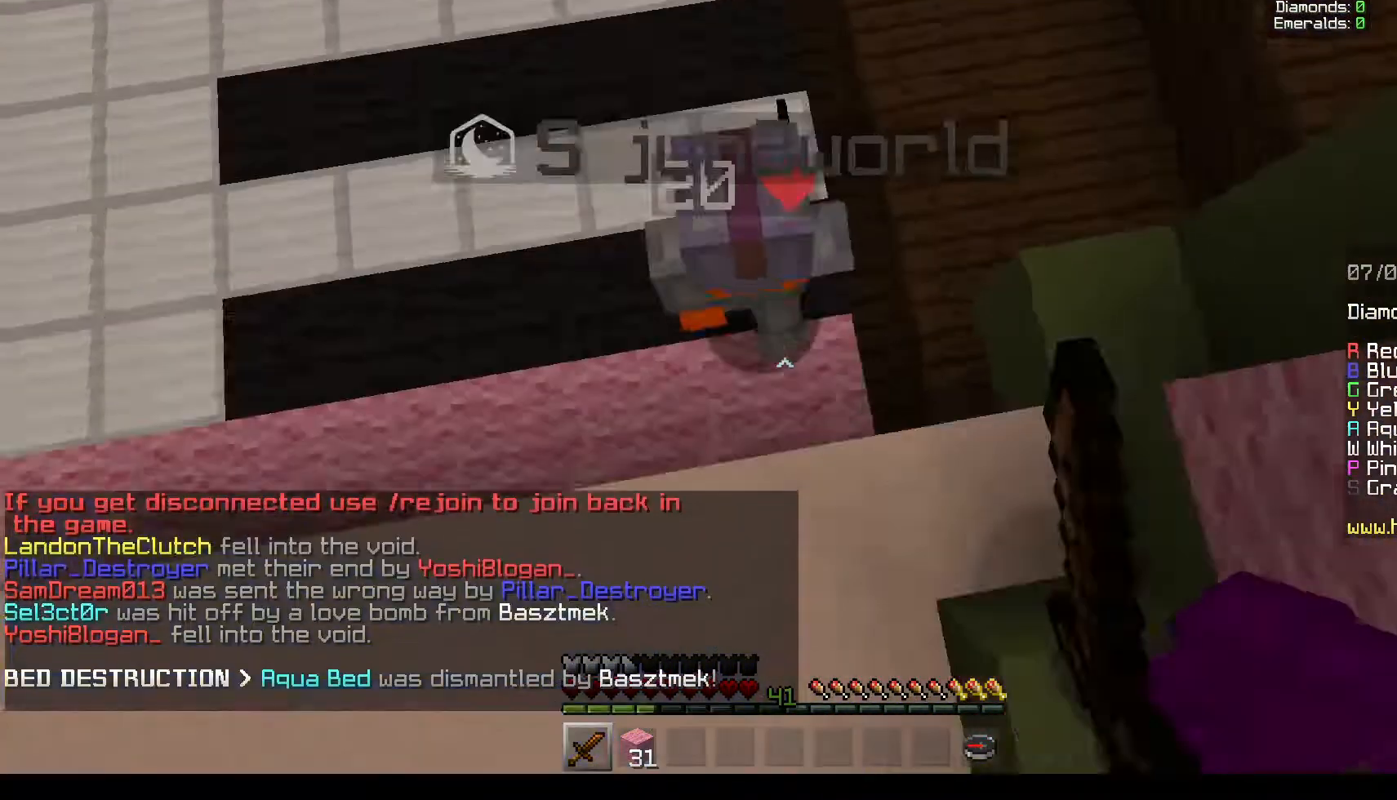
{"keys": ["w"], "mouse": ["left"]}
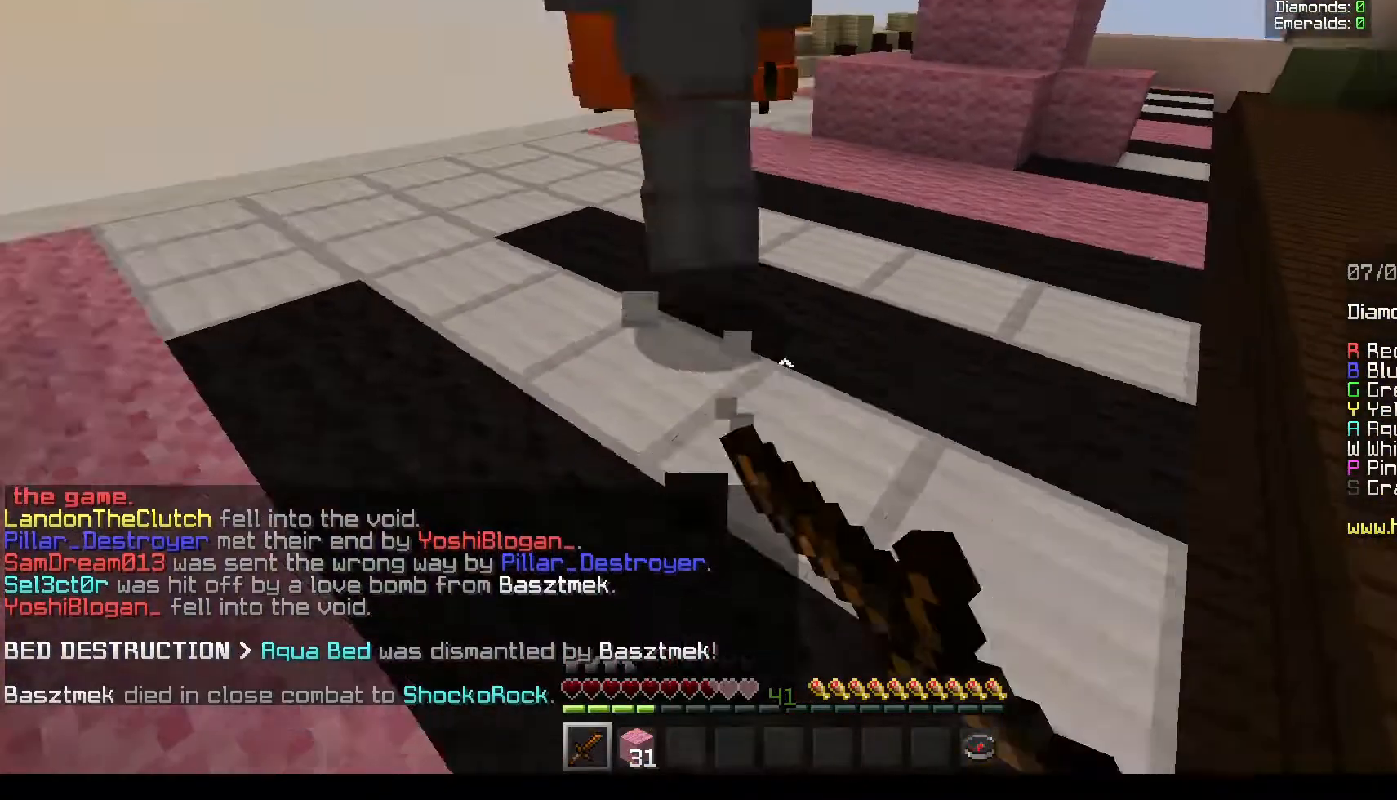
{"keys": ["w"], "mouse": ["left"], "events": [[67, "mouse_left", "up"], [67, "w", "up"], [133, "mouse_left", "down"], [133, "w", "down"], [350, "mouse_left", "up"], [400, "mouse_left", "down"]]}
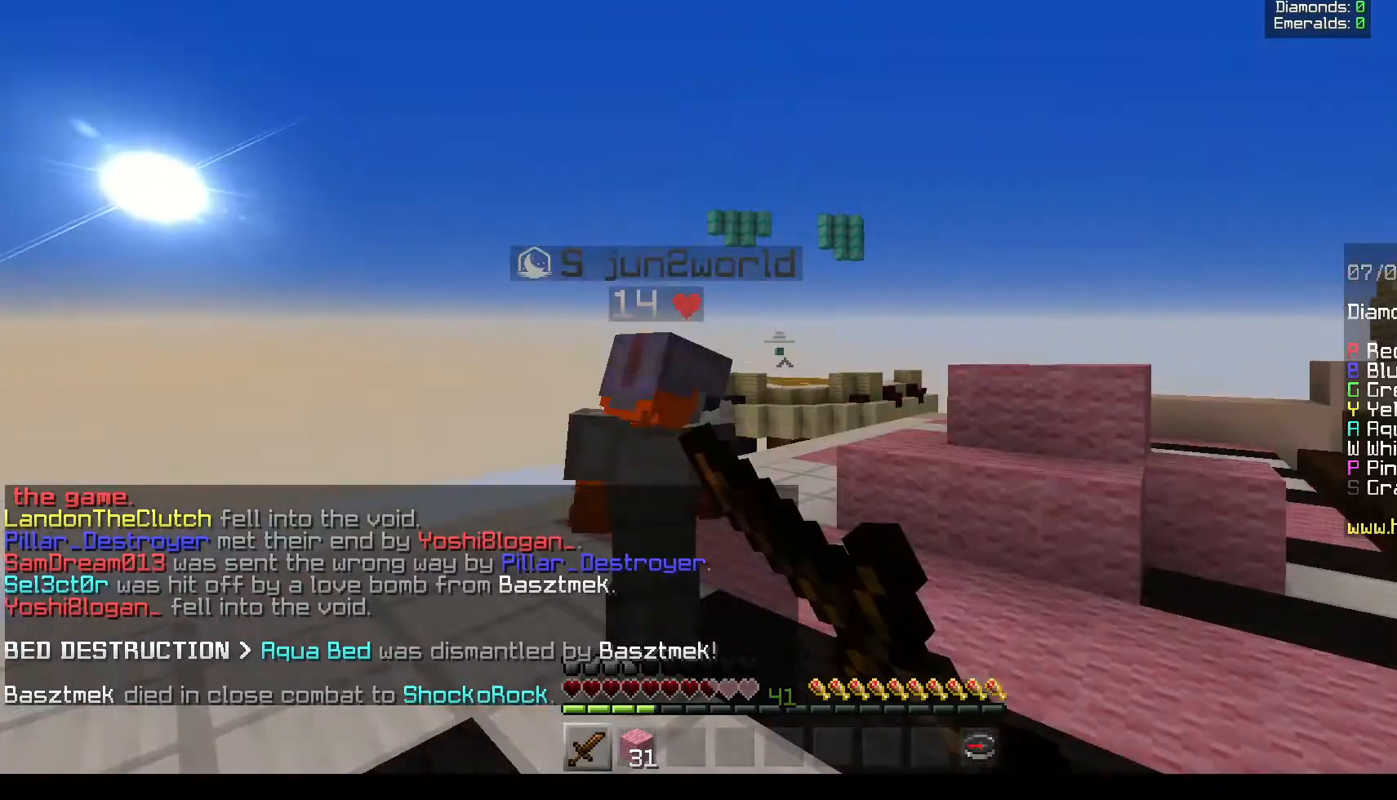
{"keys": ["w"], "mouse": ["left"], "events": []}
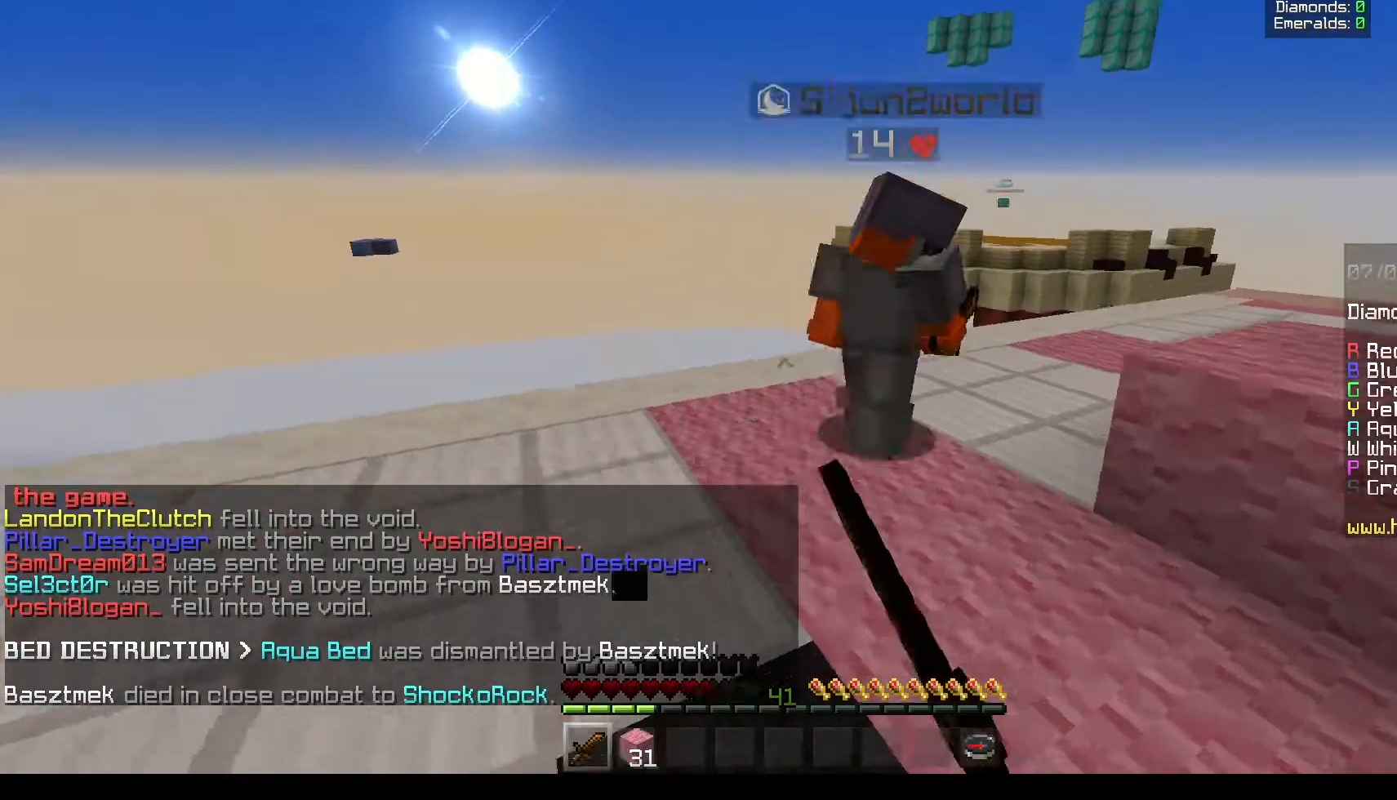
{"keys": ["d", "w"], "mouse": ["left"], "events": [[67, "d", "down"], [300, "d", "up"], [483, "d", "down"]]}
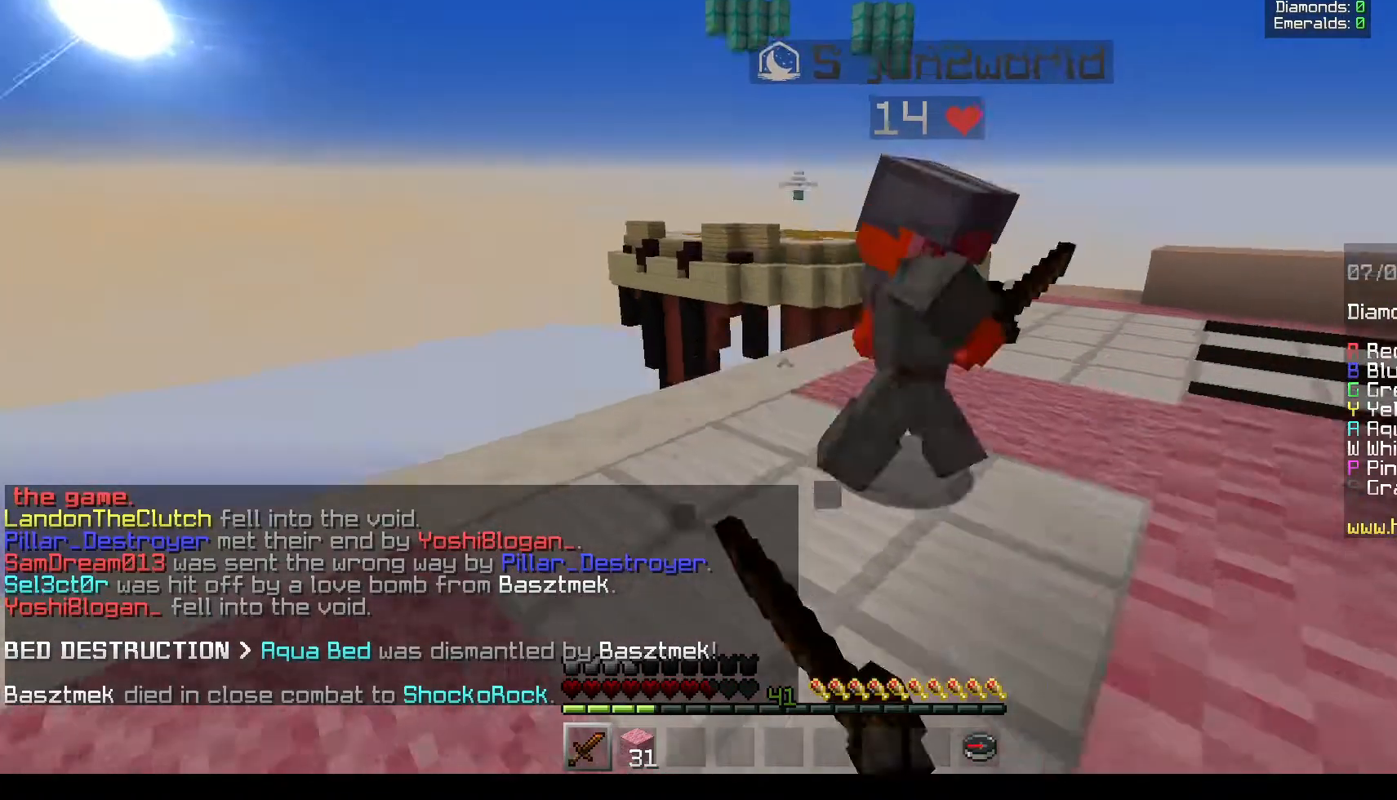
{"keys": ["d", "w"], "mouse": ["left"], "events": [[467, "mouse_left", "up"], [500, "mouse_left", "down"]]}
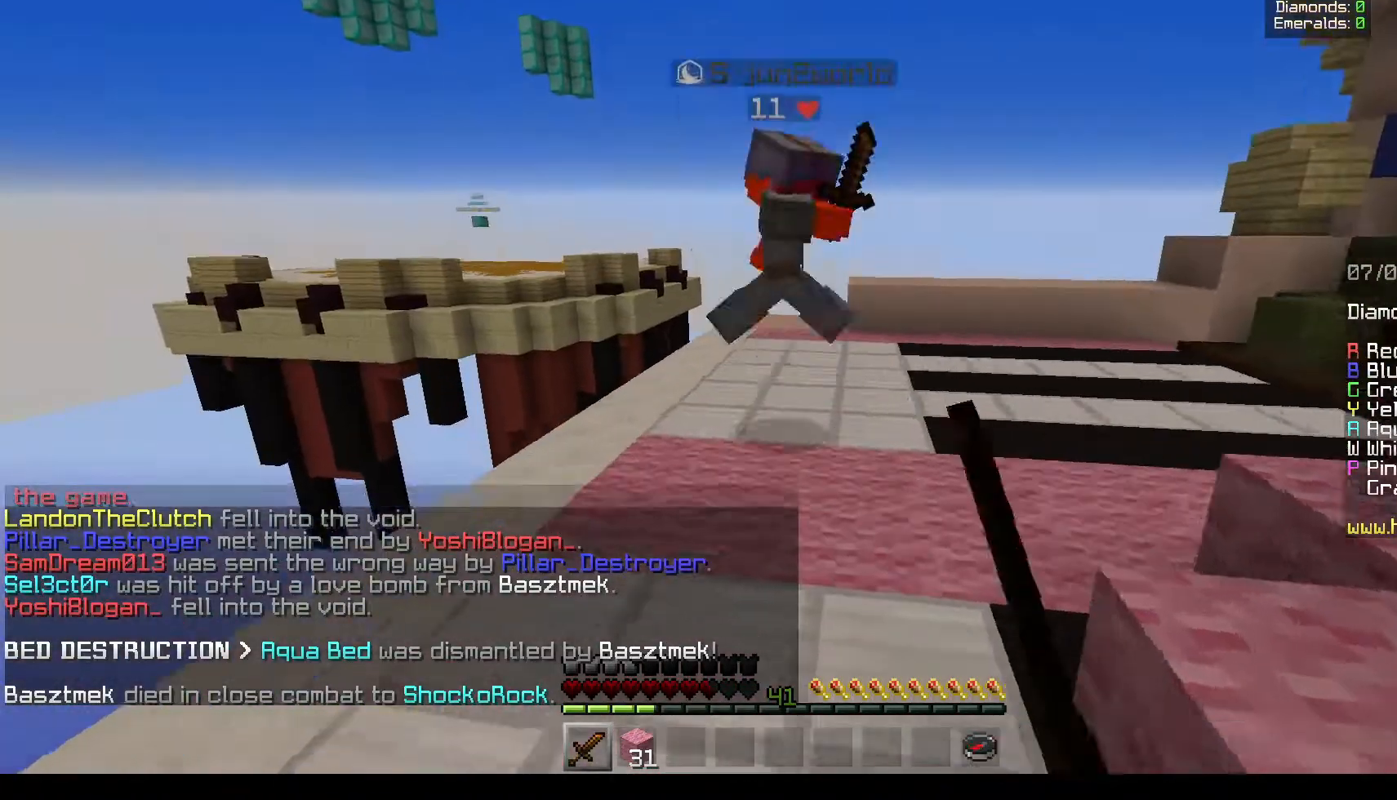
{"keys": ["w"], "mouse": [], "events": [[150, "d", "up"], [183, "mouse_left", "up"], [267, "mouse_left", "down"], [300, "d", "down"], [417, "d", "up"], [417, "mouse_left", "up"]]}
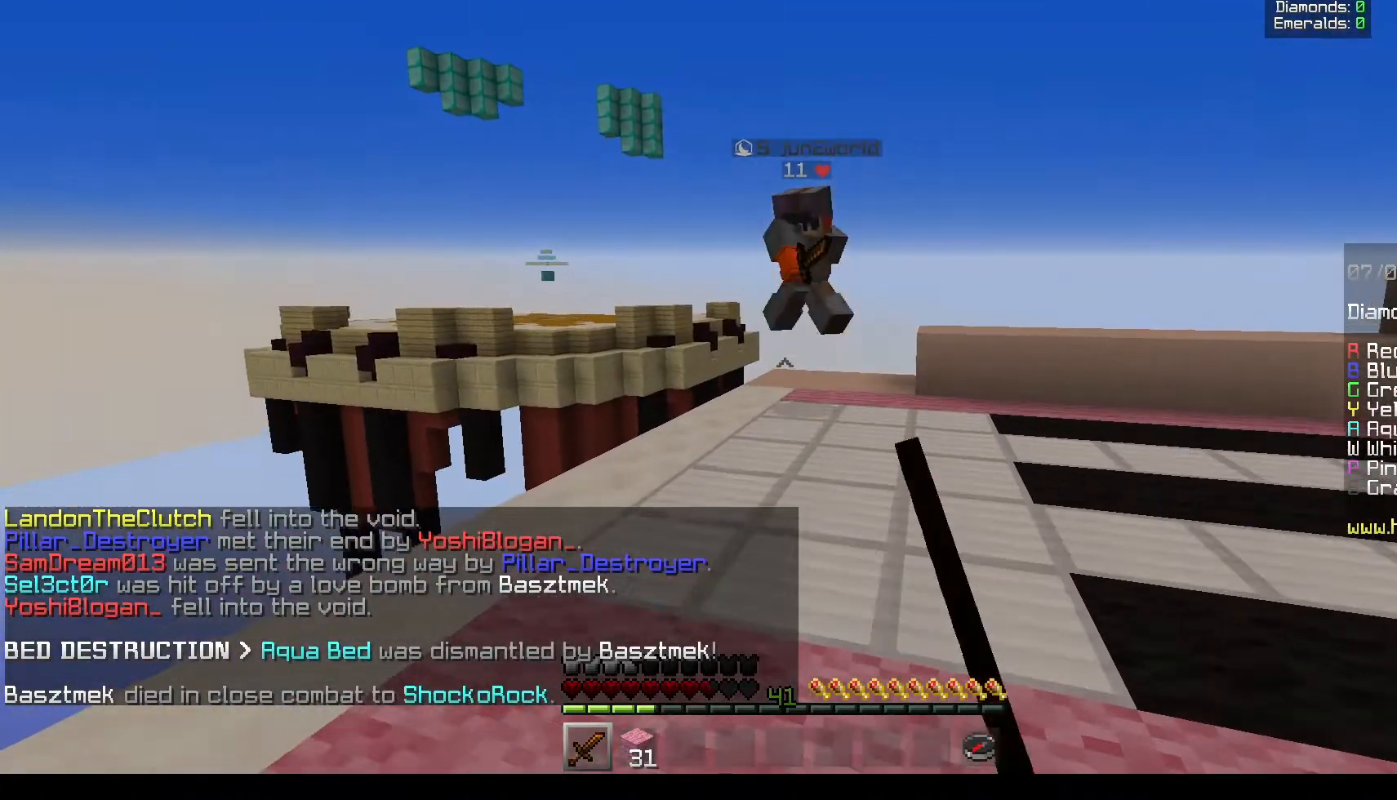
{"keys": ["d", "w"], "mouse": [], "events": [[183, "d", "down"]]}
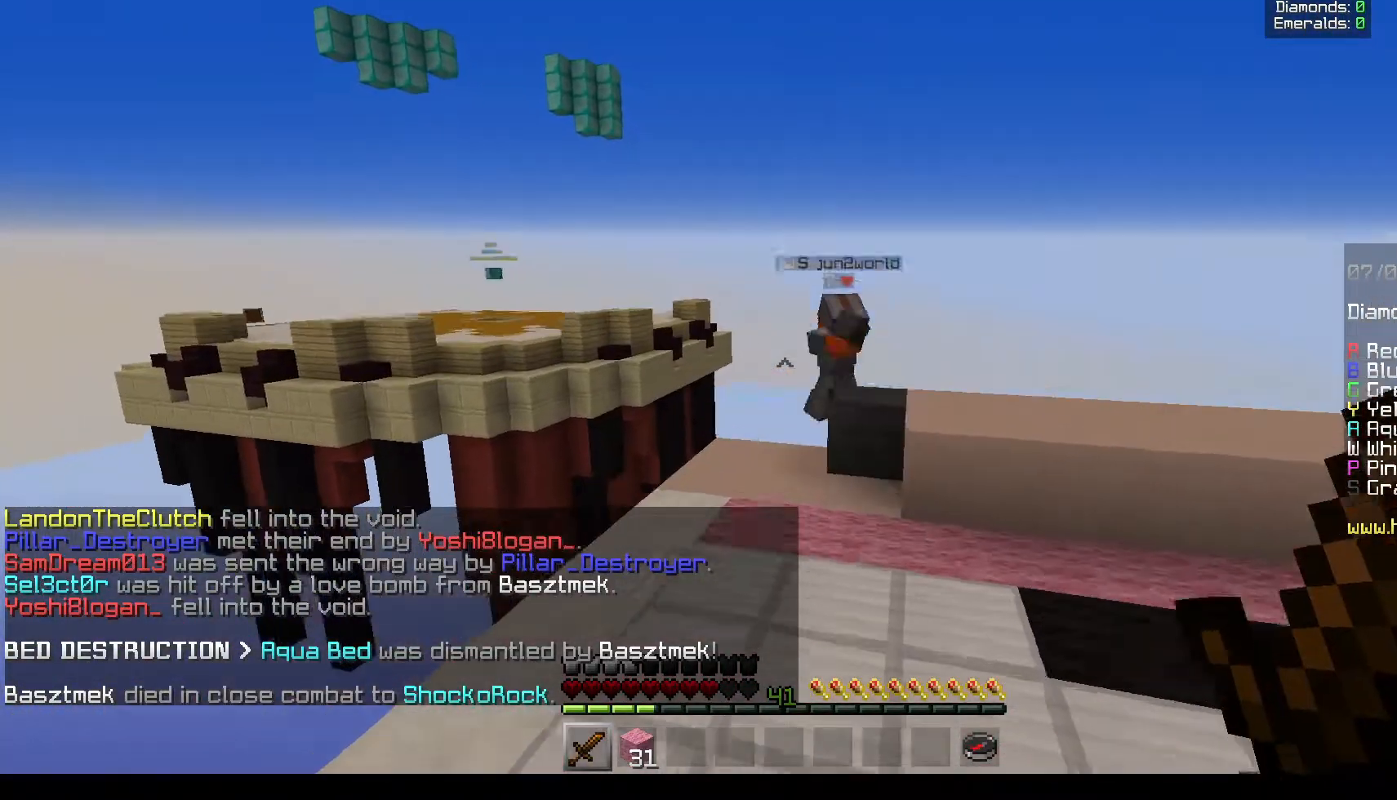
{"keys": ["w"], "mouse": [], "events": [[217, "d", "up"], [400, "d", "down"], [467, "d", "up"]]}
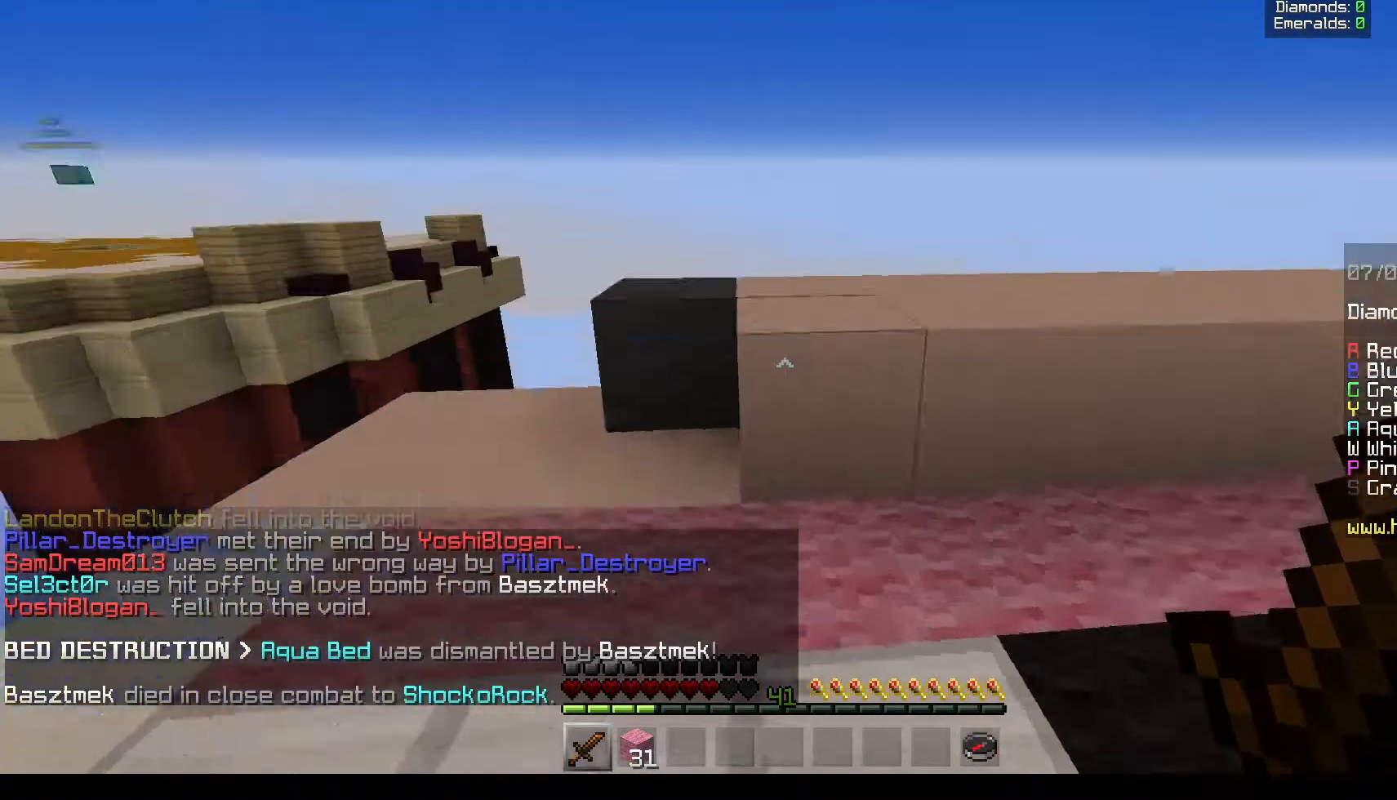
{"keys": ["d", "w"], "mouse": [], "events": [[17, "d", "down"]]}